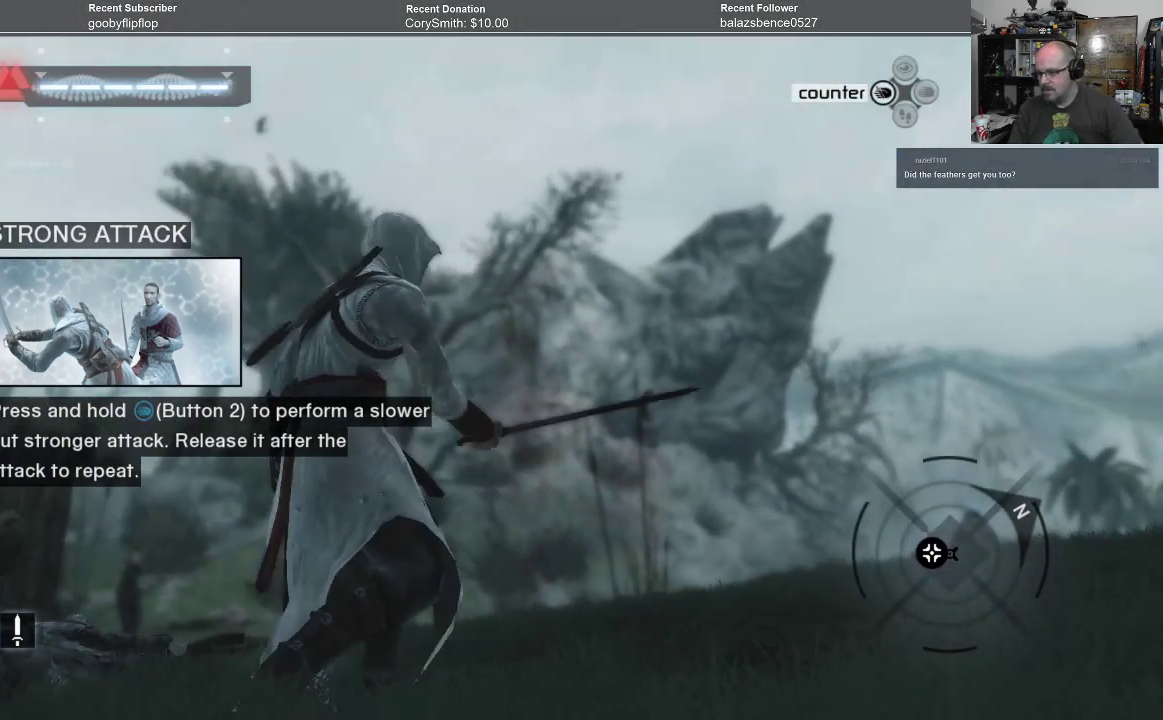
Gameplay with a controller (Xbox layout); each line is a JSON object with the inputs held at the frame after it. "events" lists button and stick changes between this image and that frame as [ms after this image, input, new state], when the widget could be followed in between. Not read: Z.
{"buttons": ["R1"], "left_stick": "center", "right_stick": "center", "events": []}
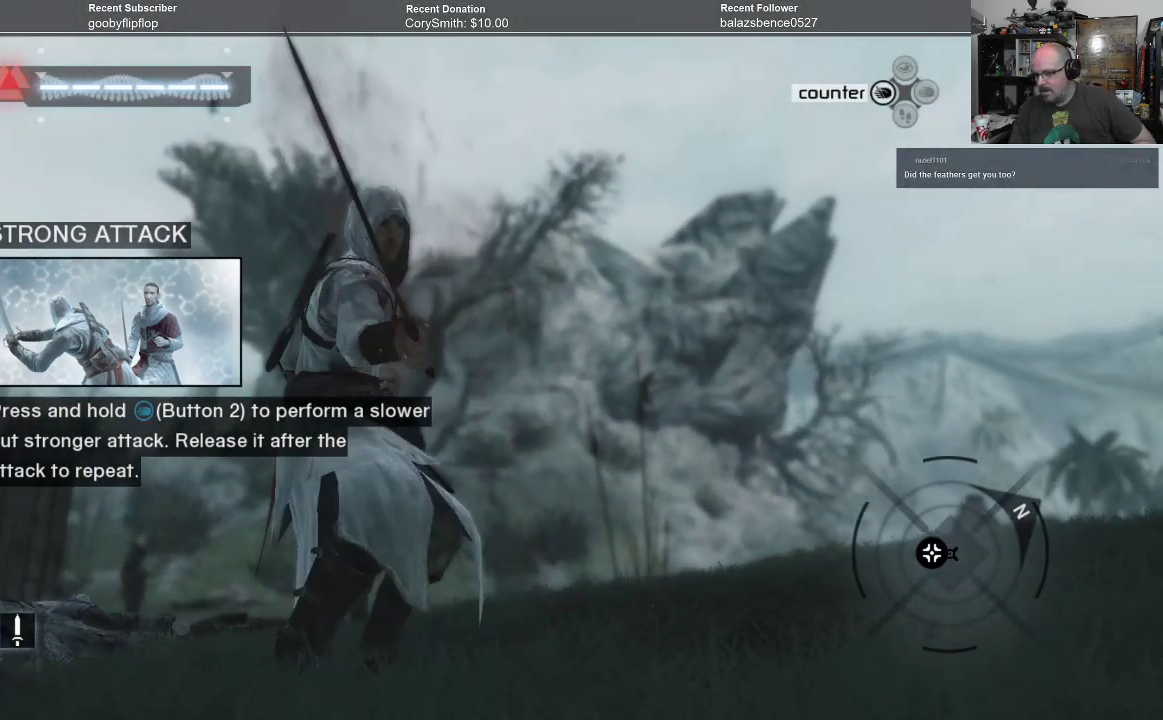
{"buttons": ["R1"], "left_stick": "center", "right_stick": "center", "events": []}
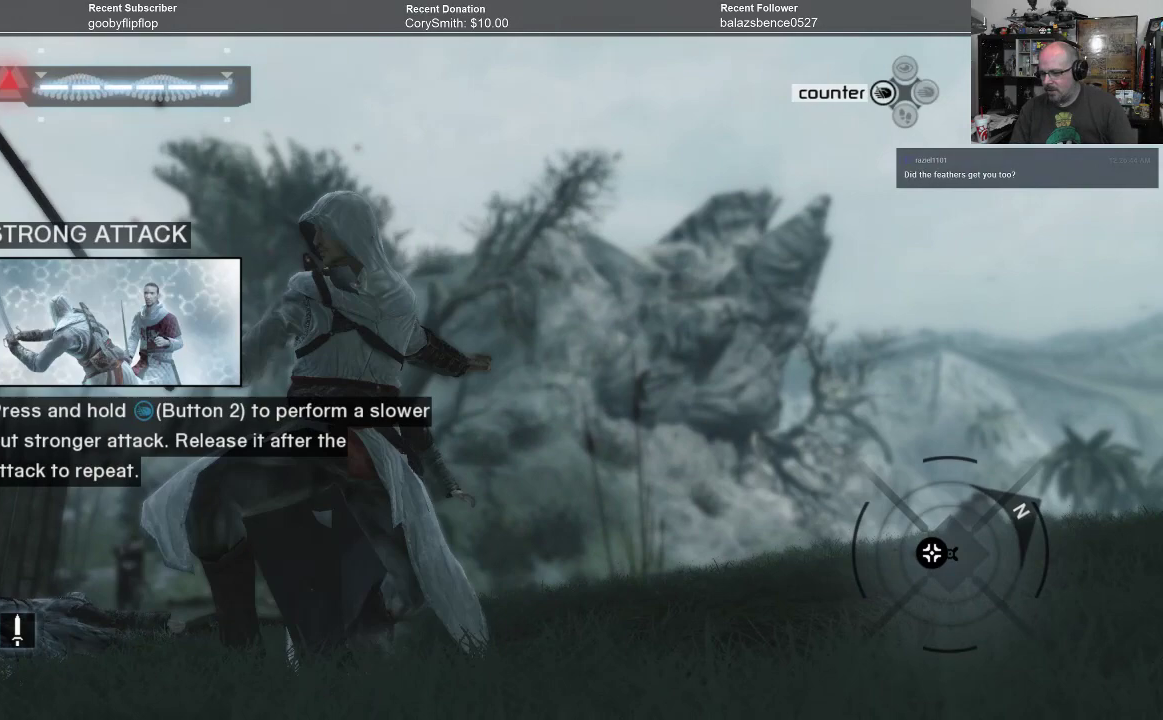
{"buttons": ["R1"], "left_stick": "center", "right_stick": "center", "events": []}
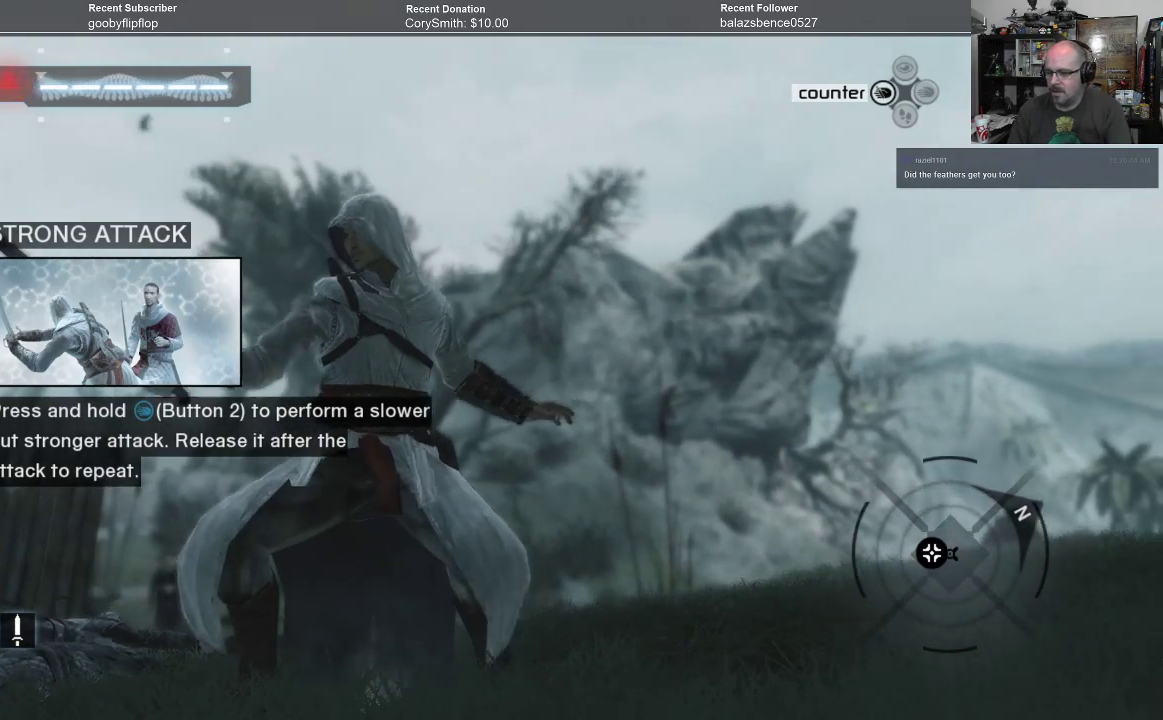
{"buttons": ["R1"], "left_stick": "center", "right_stick": "center", "events": []}
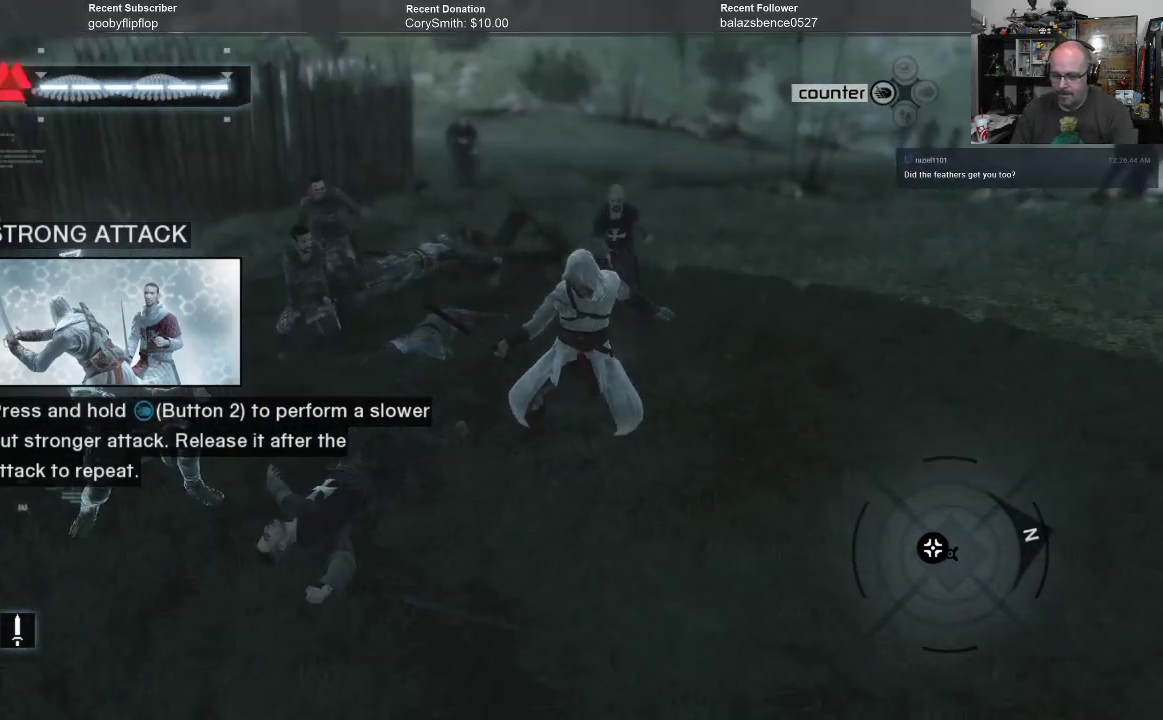
{"buttons": ["R1"], "left_stick": "center", "right_stick": "center", "events": []}
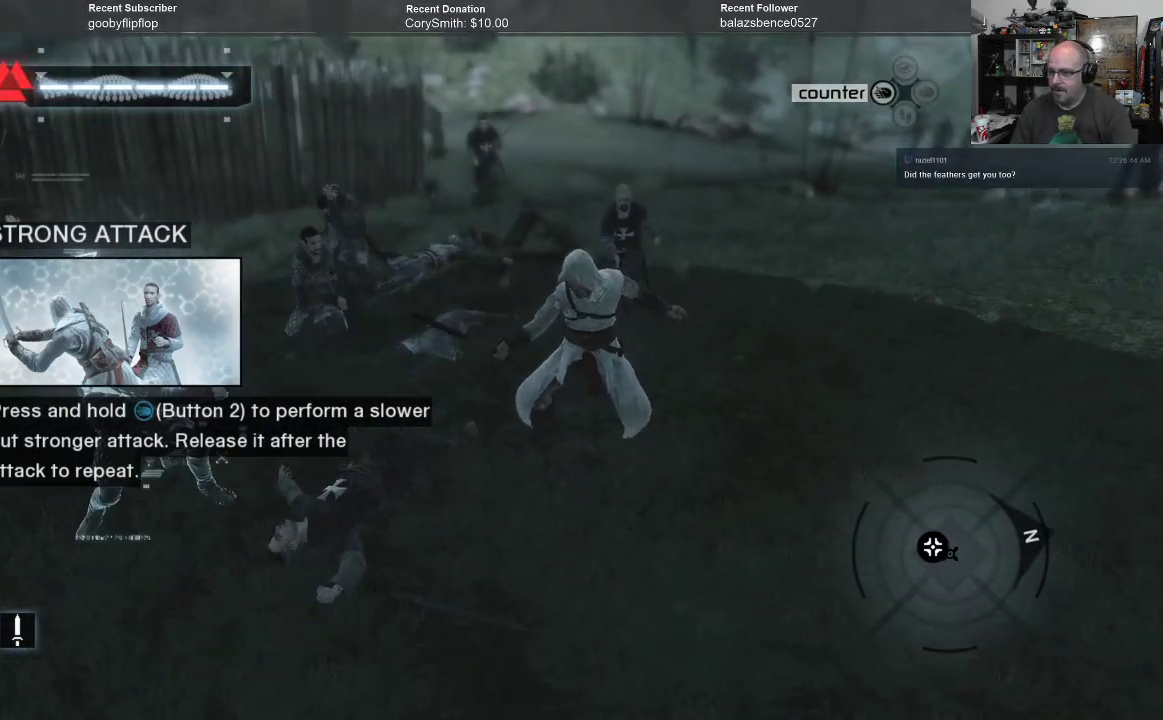
{"buttons": ["R1"], "left_stick": "center", "right_stick": "center", "events": []}
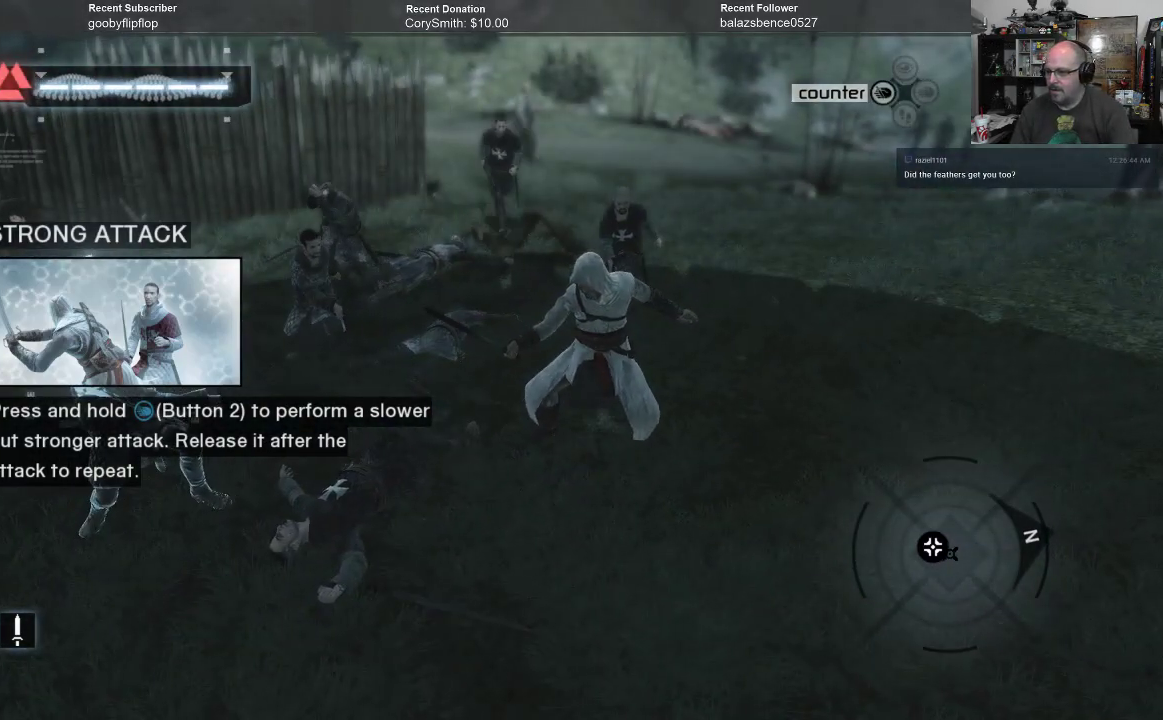
{"buttons": ["R1"], "left_stick": "center", "right_stick": "center", "events": []}
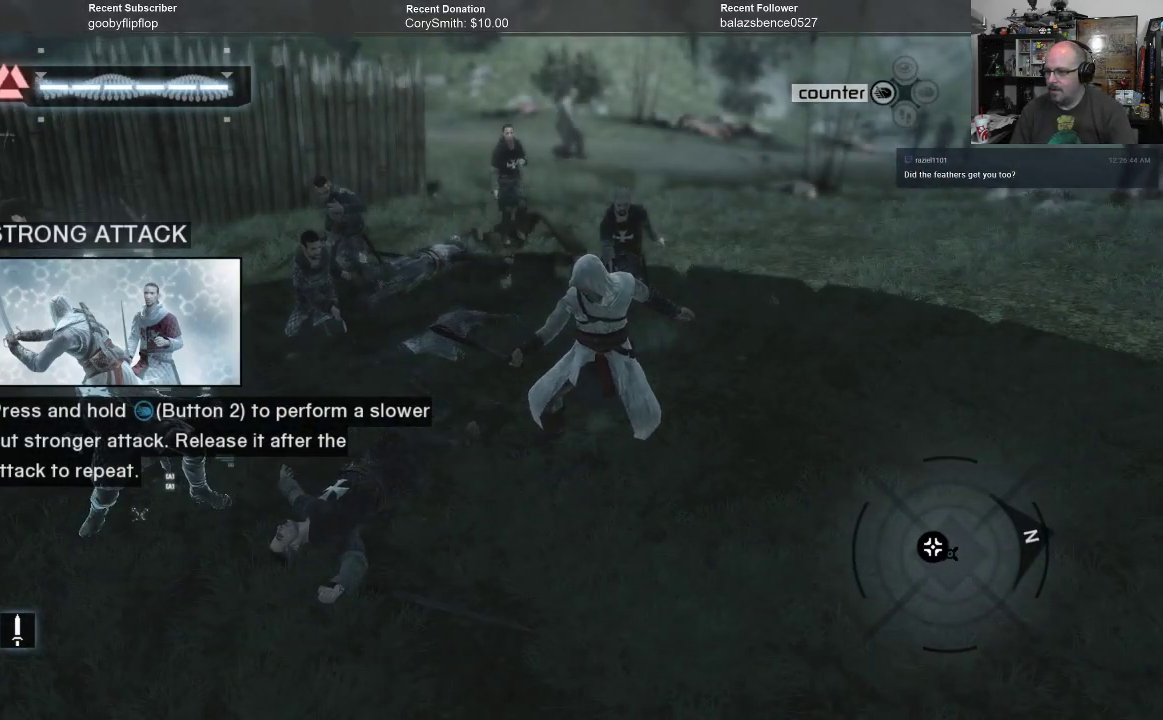
{"buttons": ["R1"], "left_stick": "center", "right_stick": "left", "events": [[67, "right_stick", "left"]]}
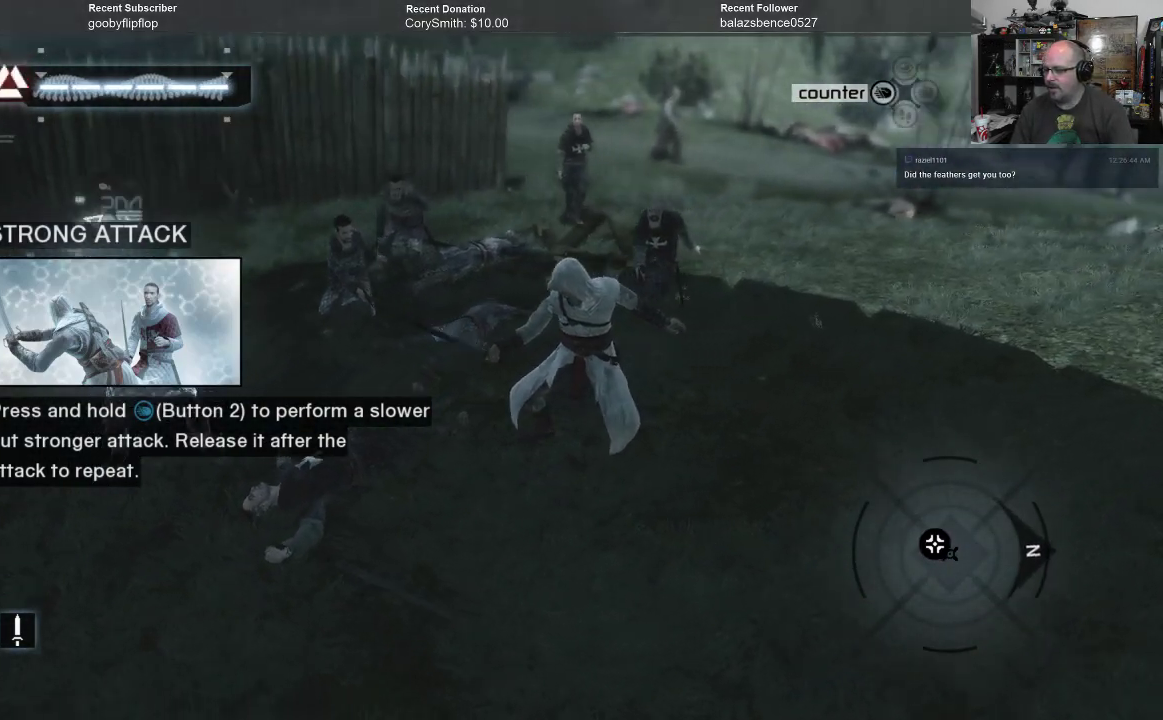
{"buttons": ["R1"], "left_stick": "center", "right_stick": "center", "events": [[133, "right_stick", "center"]]}
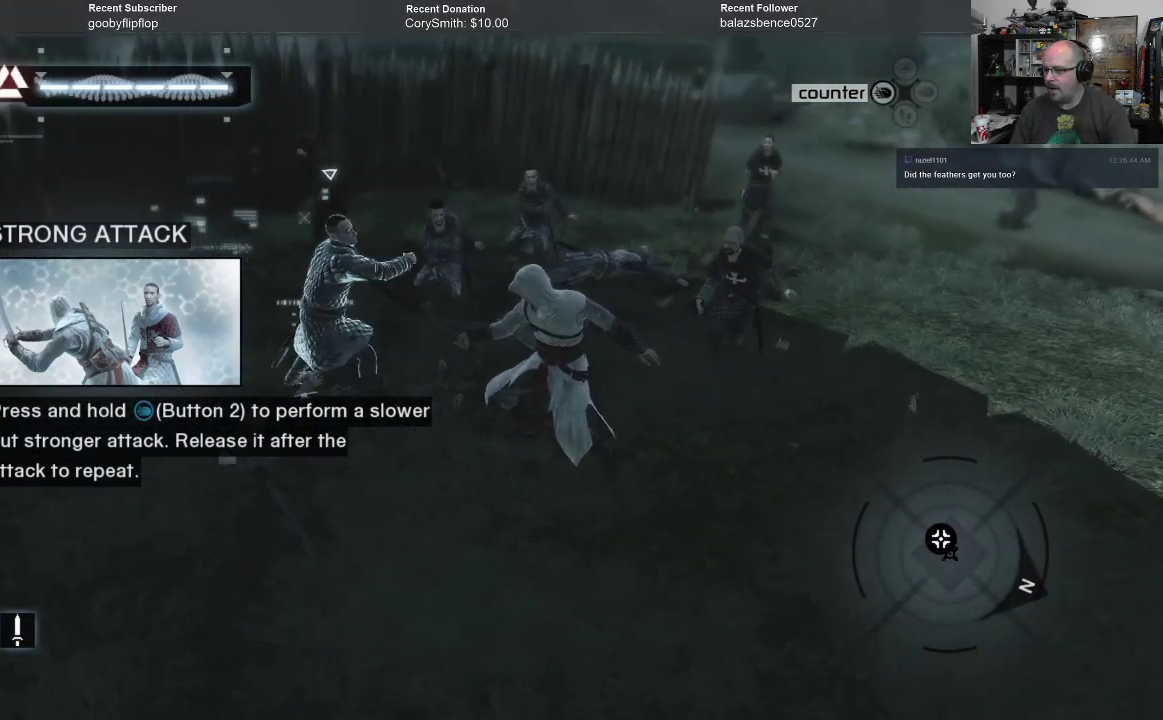
{"buttons": ["R1"], "left_stick": "center", "right_stick": "center", "events": [[200, "X", "down"], [300, "X", "up"]]}
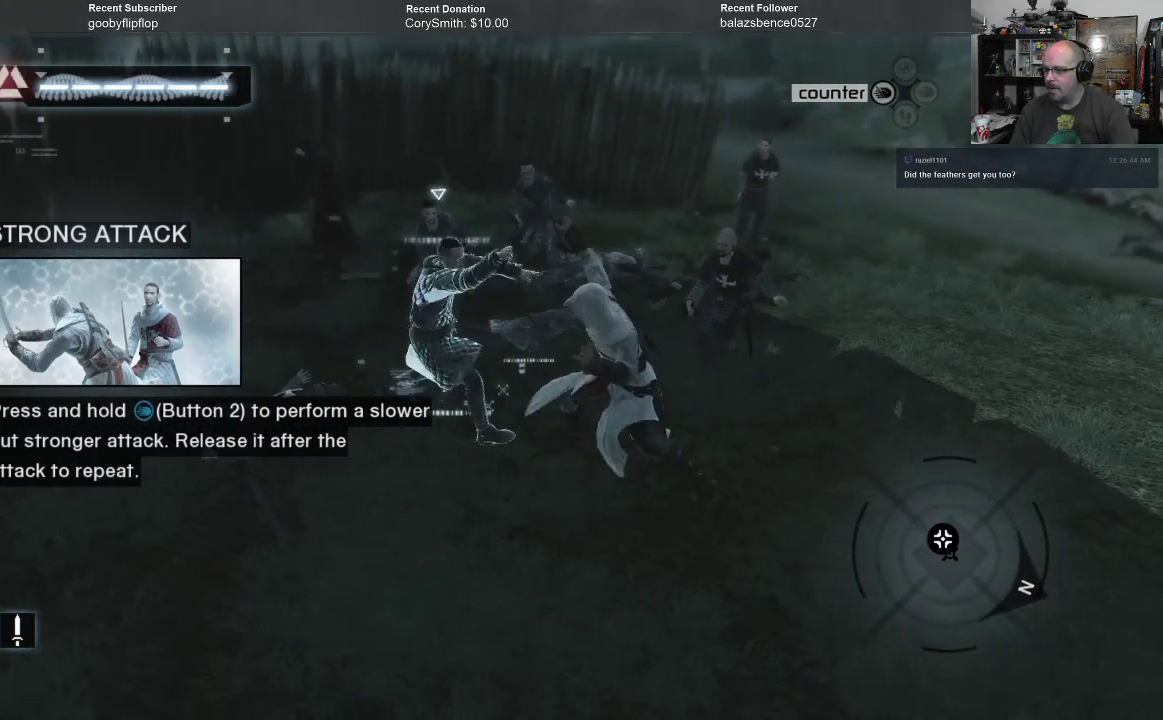
{"buttons": ["R1"], "left_stick": "center", "right_stick": "center", "events": []}
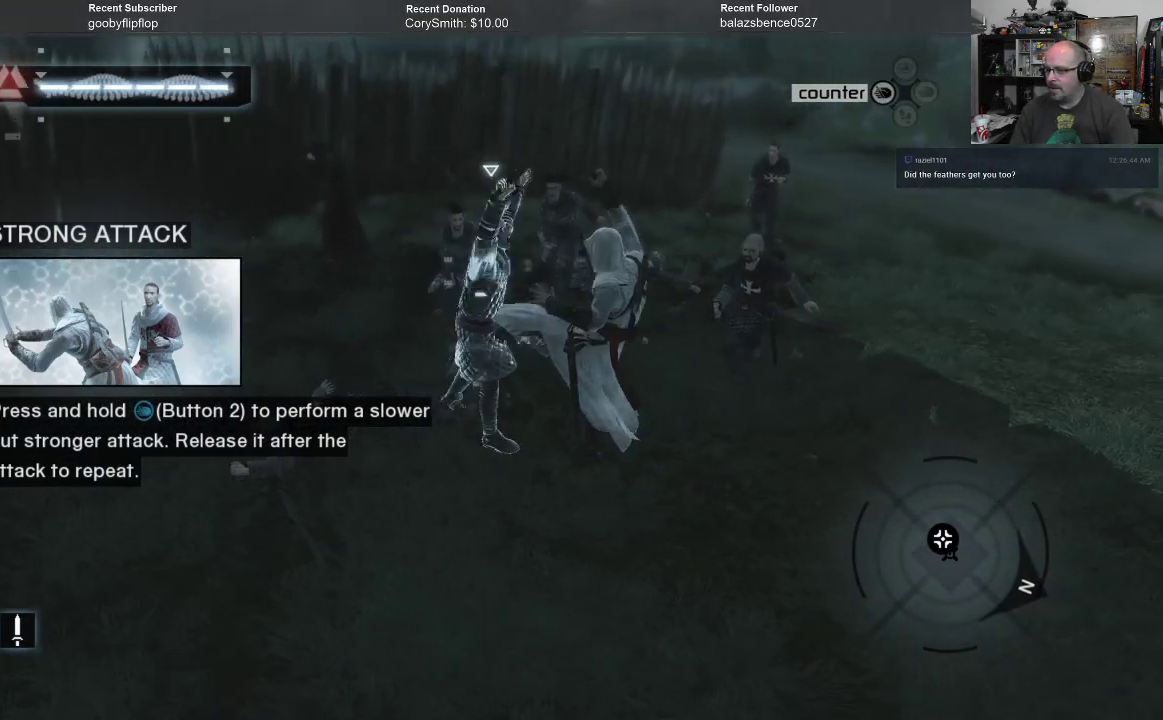
{"buttons": ["R1"], "left_stick": "center", "right_stick": "center", "events": []}
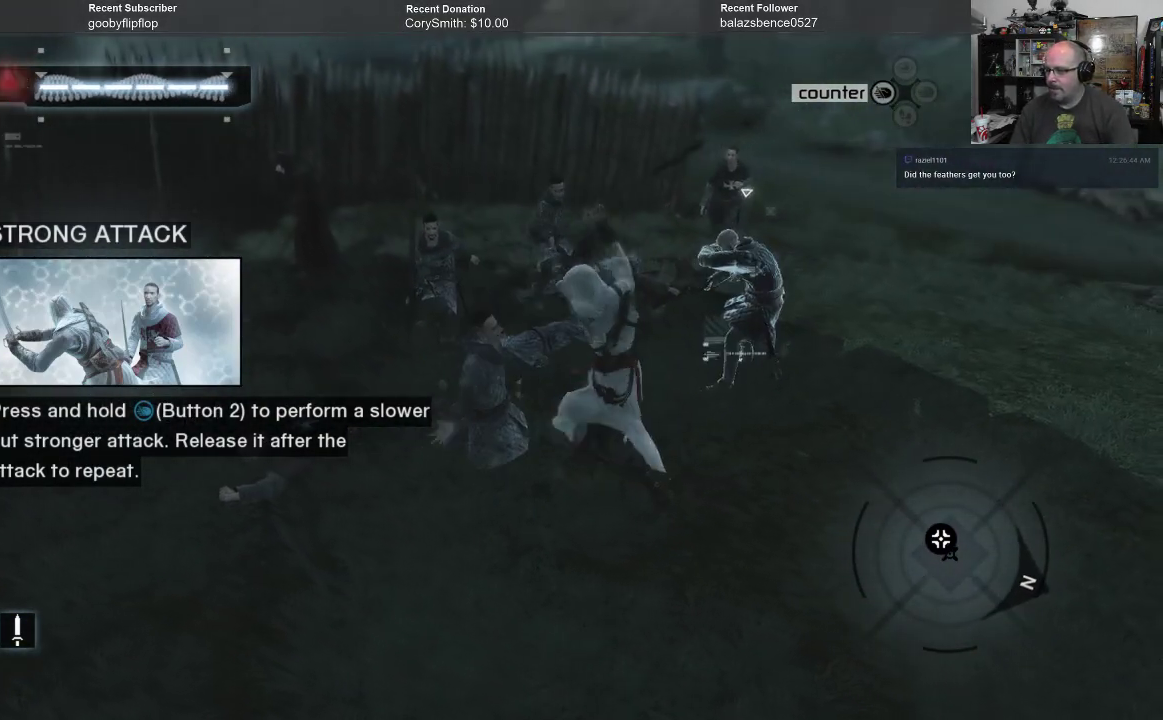
{"buttons": ["R1"], "left_stick": "center", "right_stick": "center", "events": []}
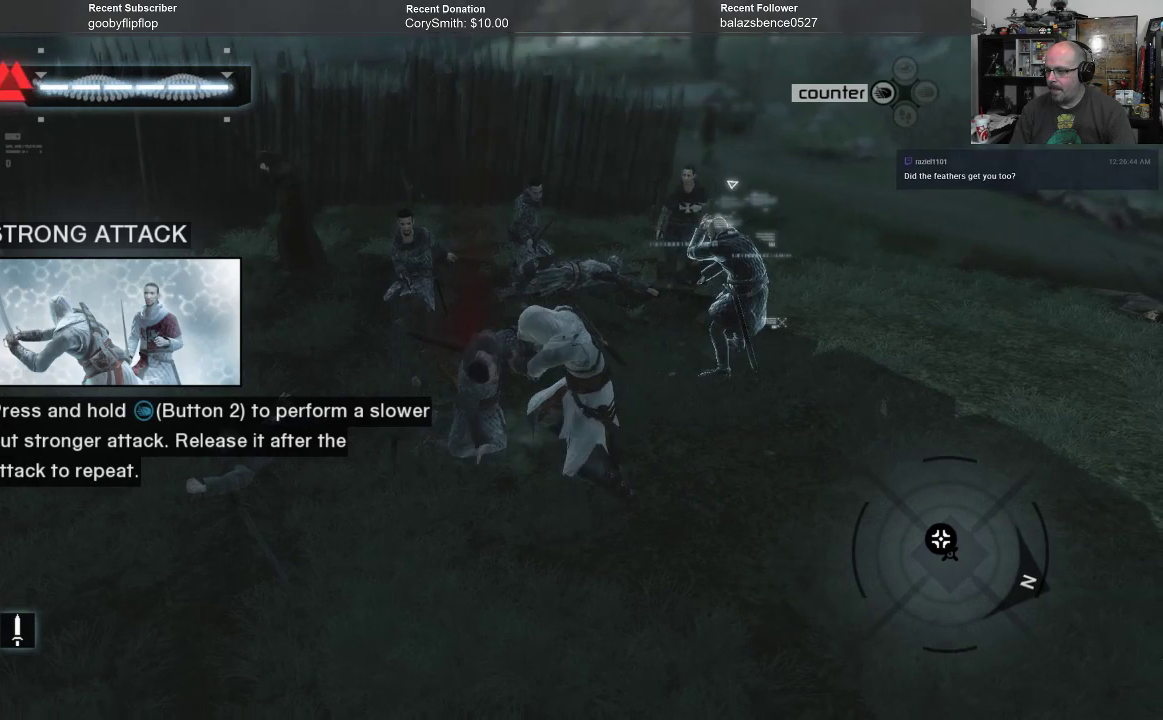
{"buttons": ["R1"], "left_stick": "center", "right_stick": "center", "events": []}
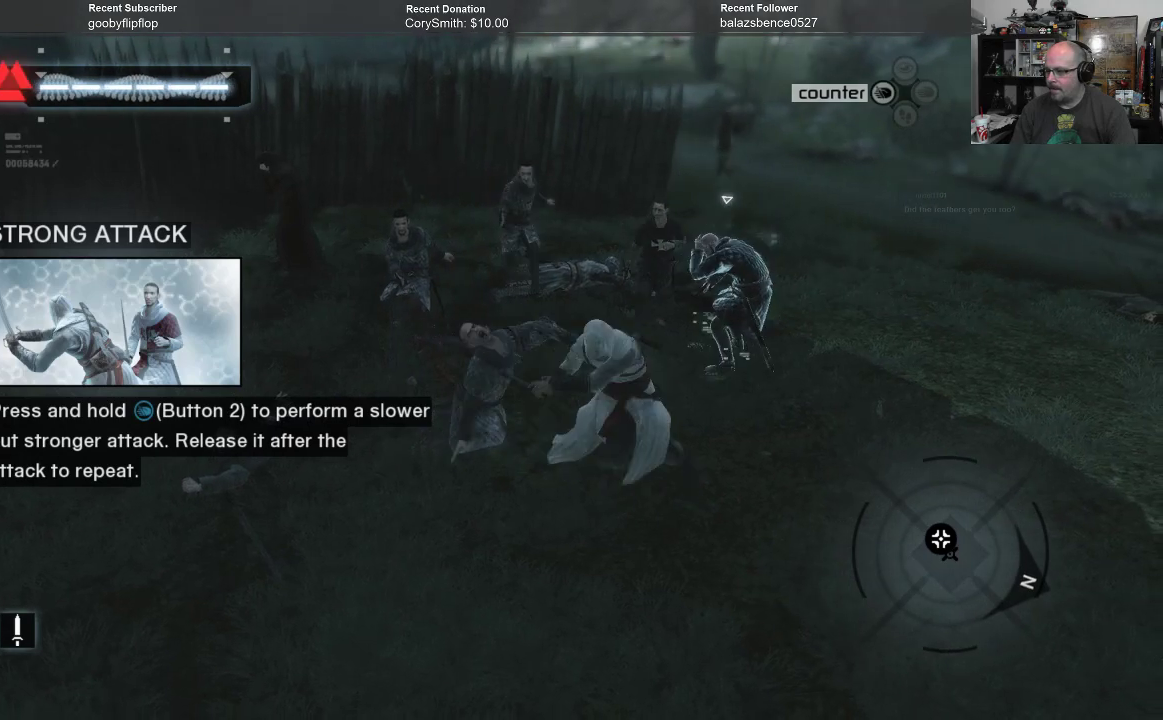
{"buttons": ["R1"], "left_stick": "center", "right_stick": "center", "events": []}
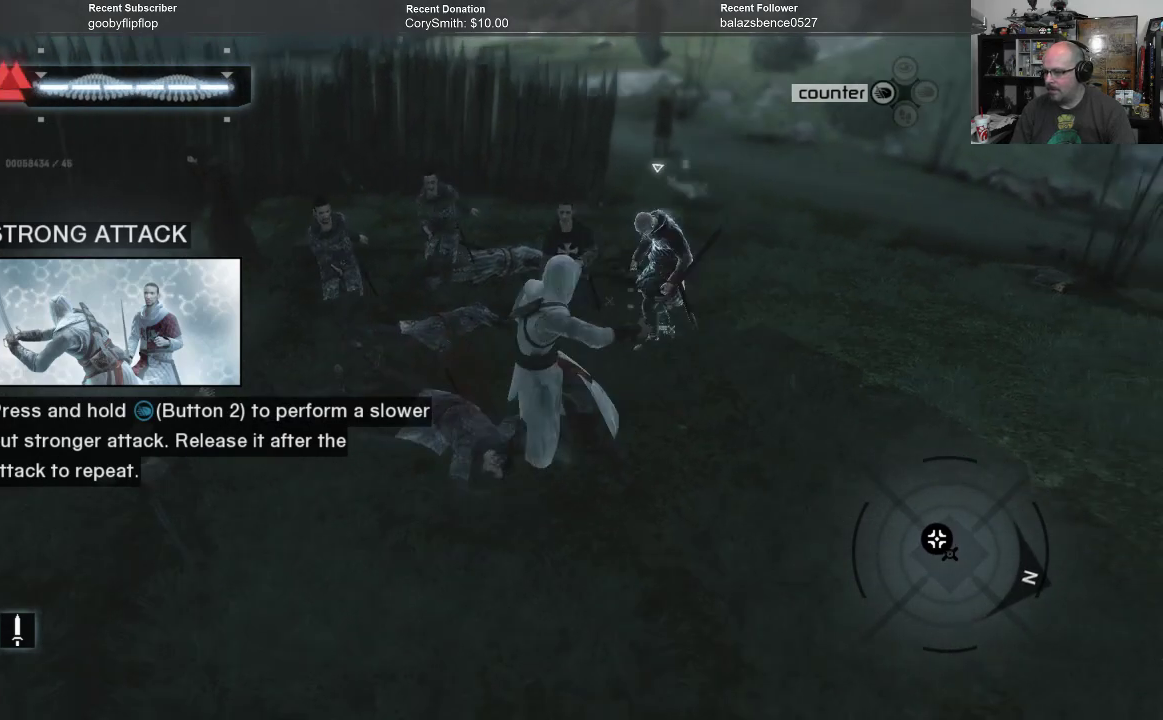
{"buttons": ["R1"], "left_stick": "center", "right_stick": "center", "events": []}
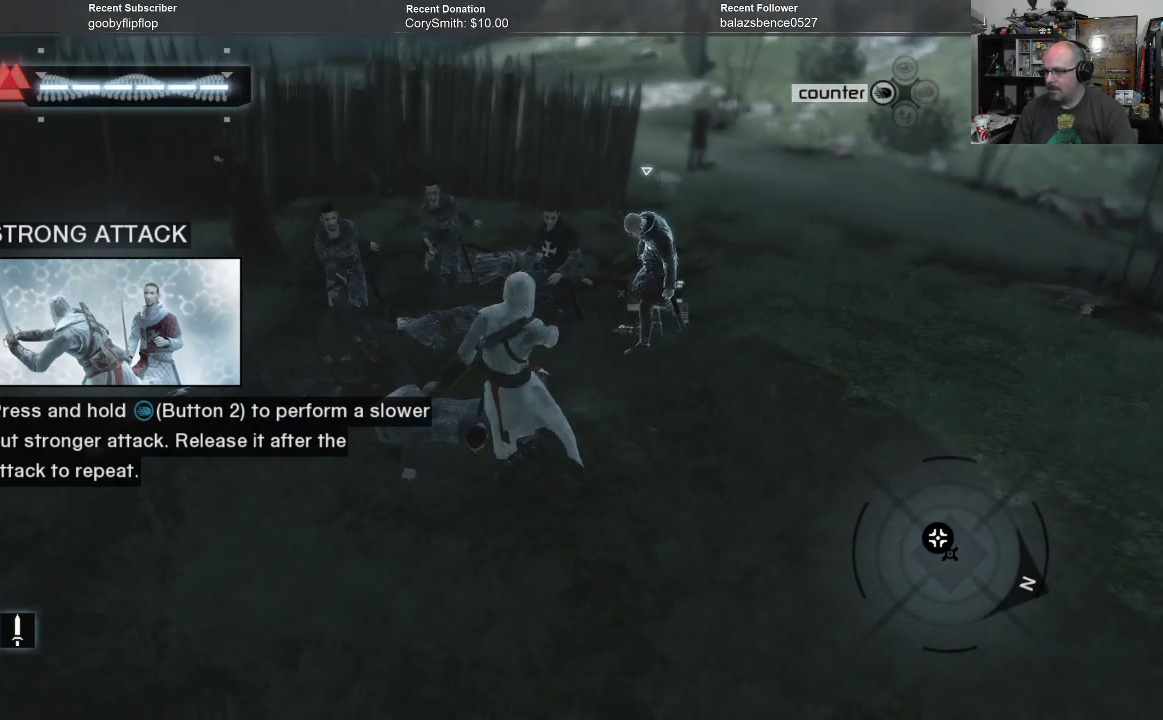
{"buttons": ["R1"], "left_stick": "center", "right_stick": "center", "events": []}
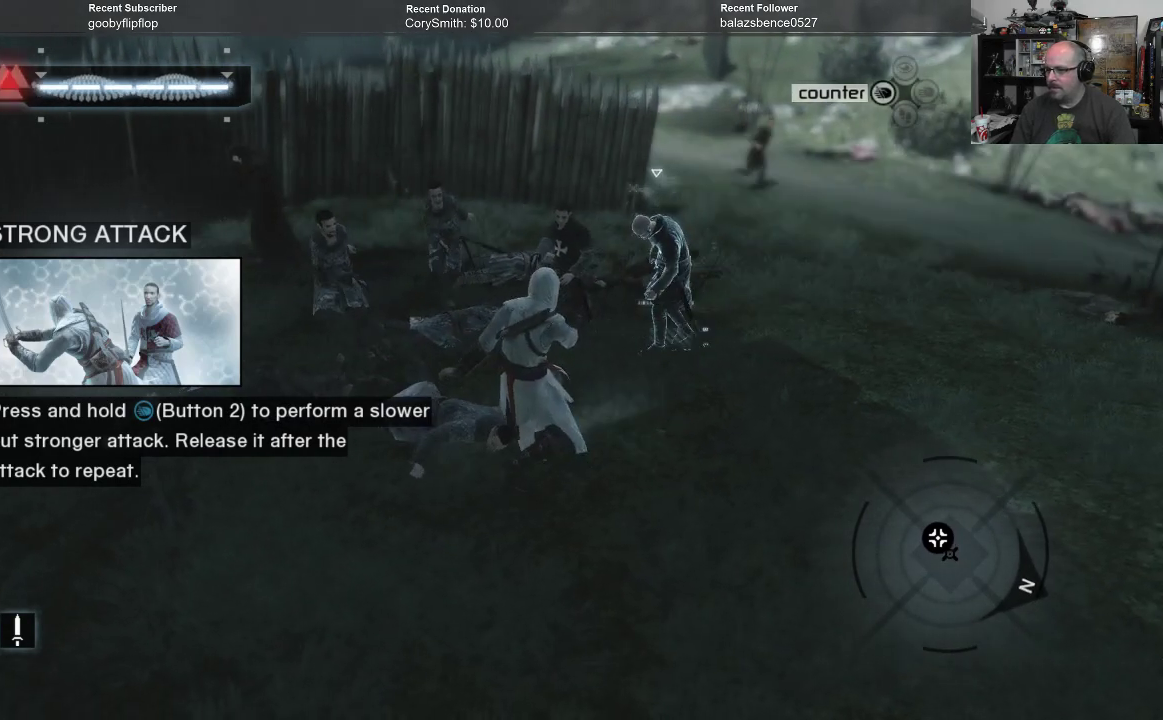
{"buttons": ["R1"], "left_stick": "center", "right_stick": "center", "events": []}
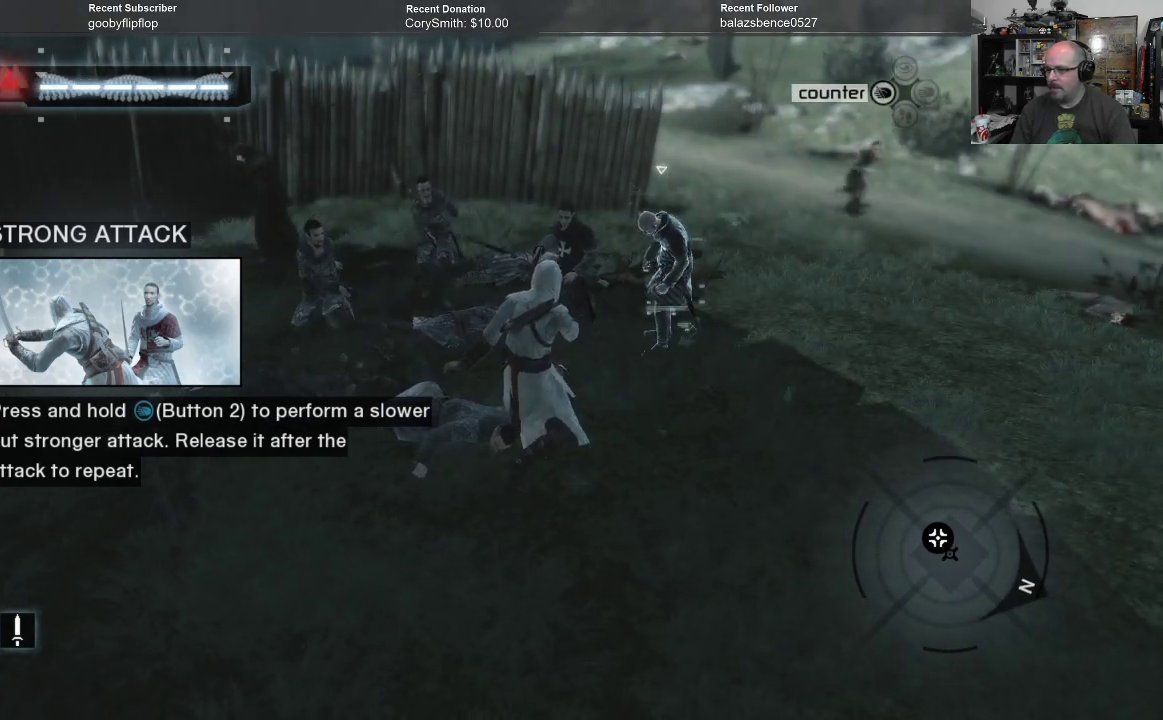
{"buttons": ["R1"], "left_stick": "center", "right_stick": "center", "events": []}
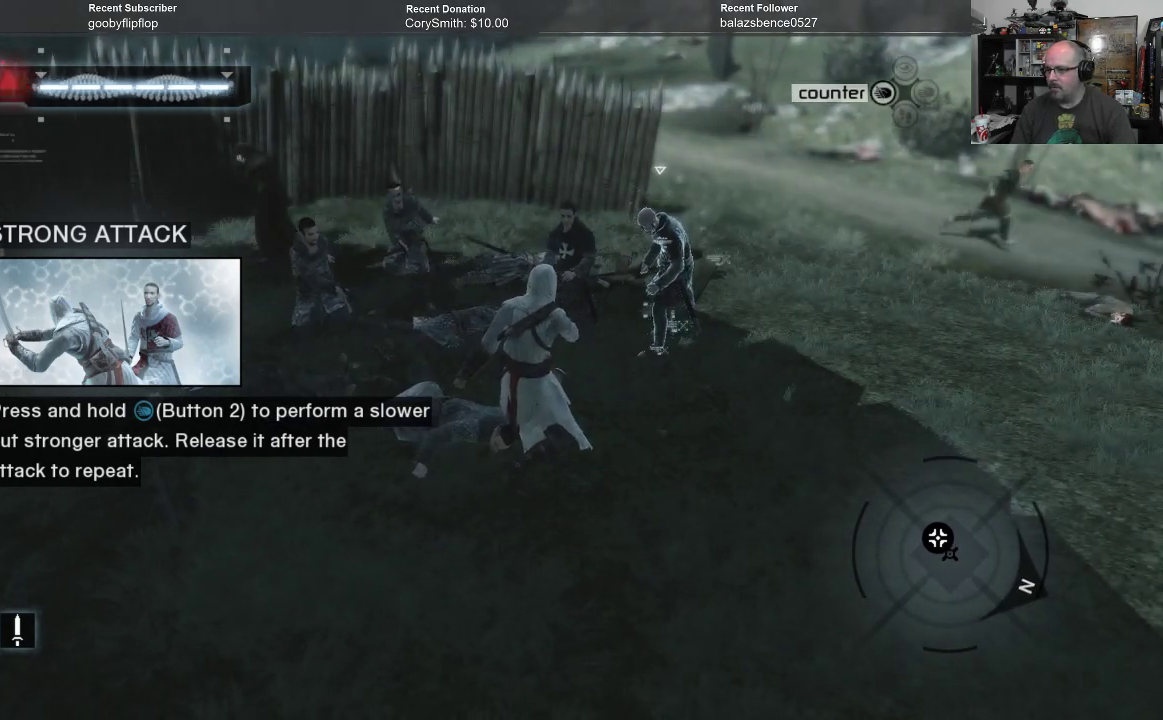
{"buttons": ["R1"], "left_stick": "center", "right_stick": "center", "events": []}
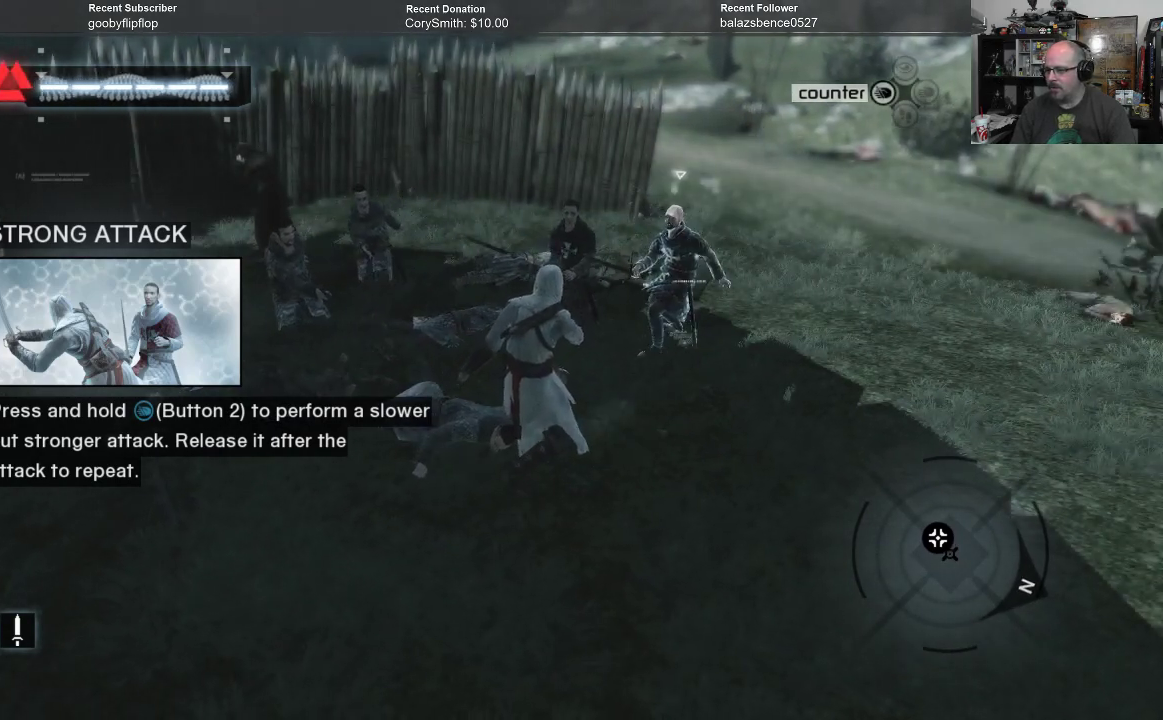
{"buttons": ["R1"], "left_stick": "center", "right_stick": "center", "events": []}
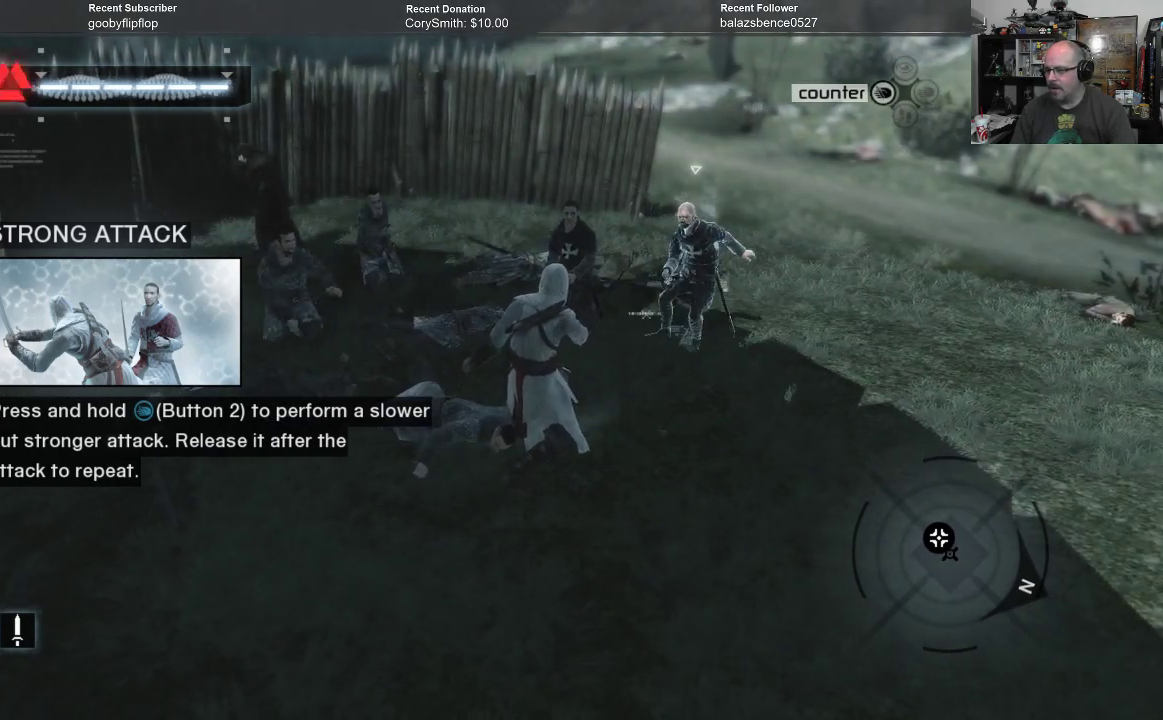
{"buttons": ["X", "R1"], "left_stick": "center", "right_stick": "center", "events": [[500, "X", "down"]]}
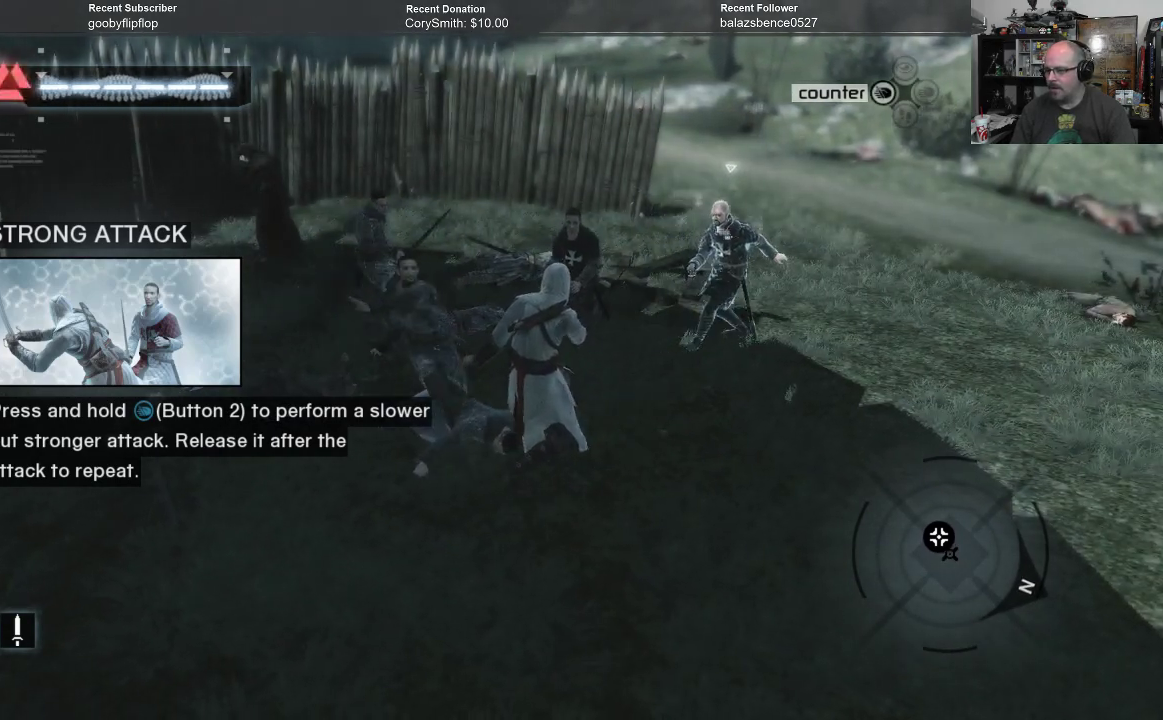
{"buttons": ["R1"], "left_stick": "center", "right_stick": "center", "events": [[100, "X", "up"]]}
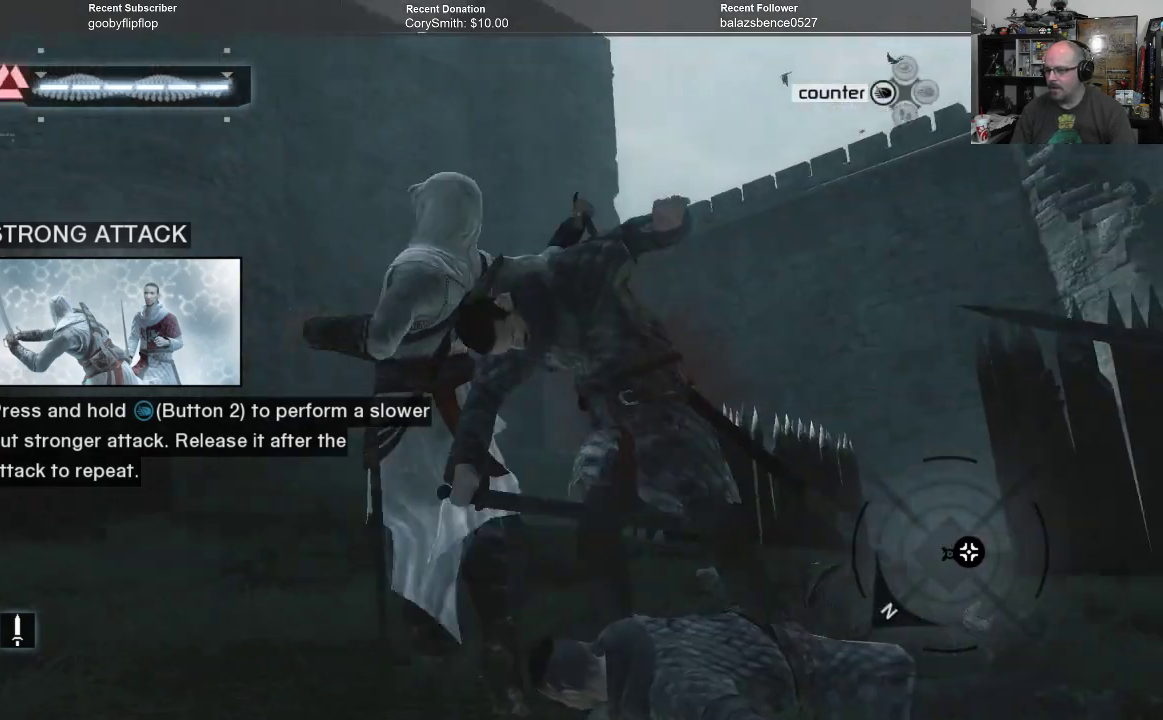
{"buttons": ["R1"], "left_stick": "center", "right_stick": "center", "events": []}
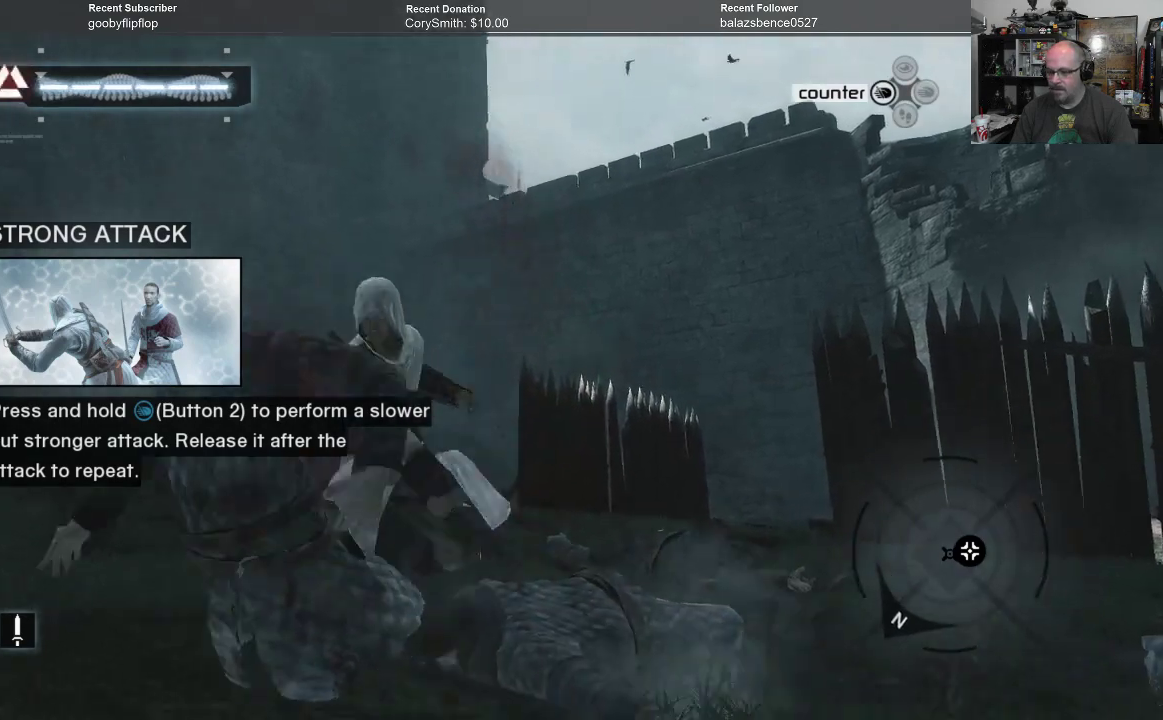
{"buttons": ["R1"], "left_stick": "center", "right_stick": "center", "events": []}
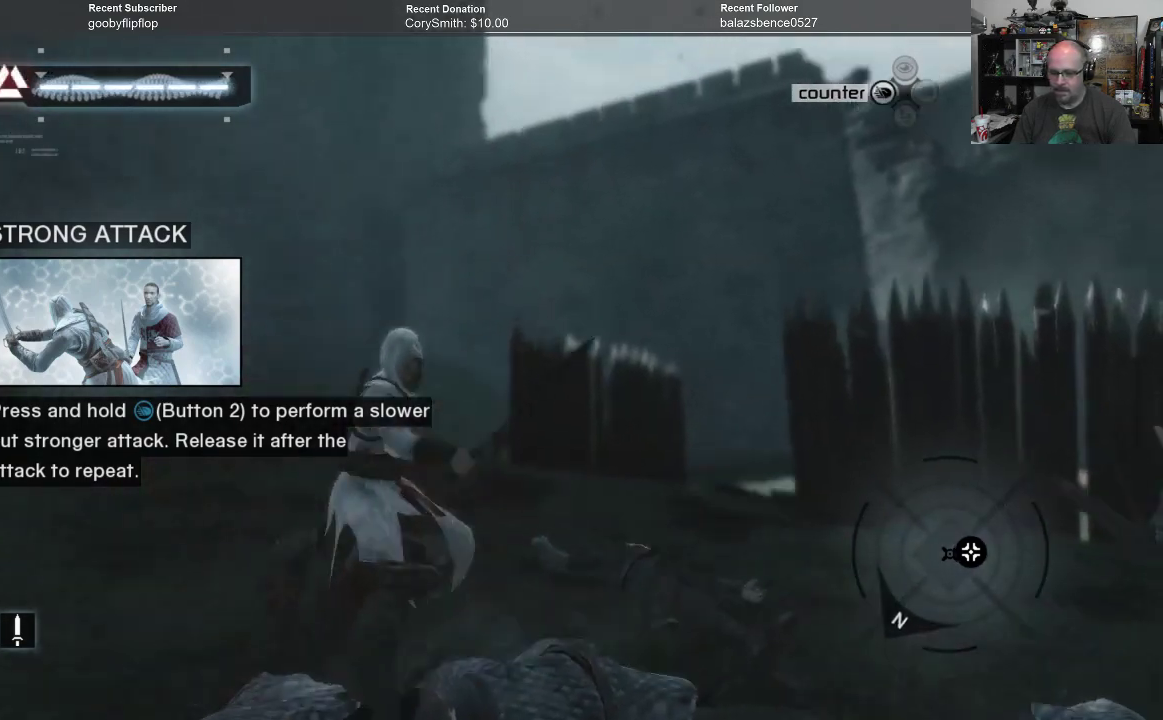
{"buttons": ["R1"], "left_stick": "center", "right_stick": "center", "events": []}
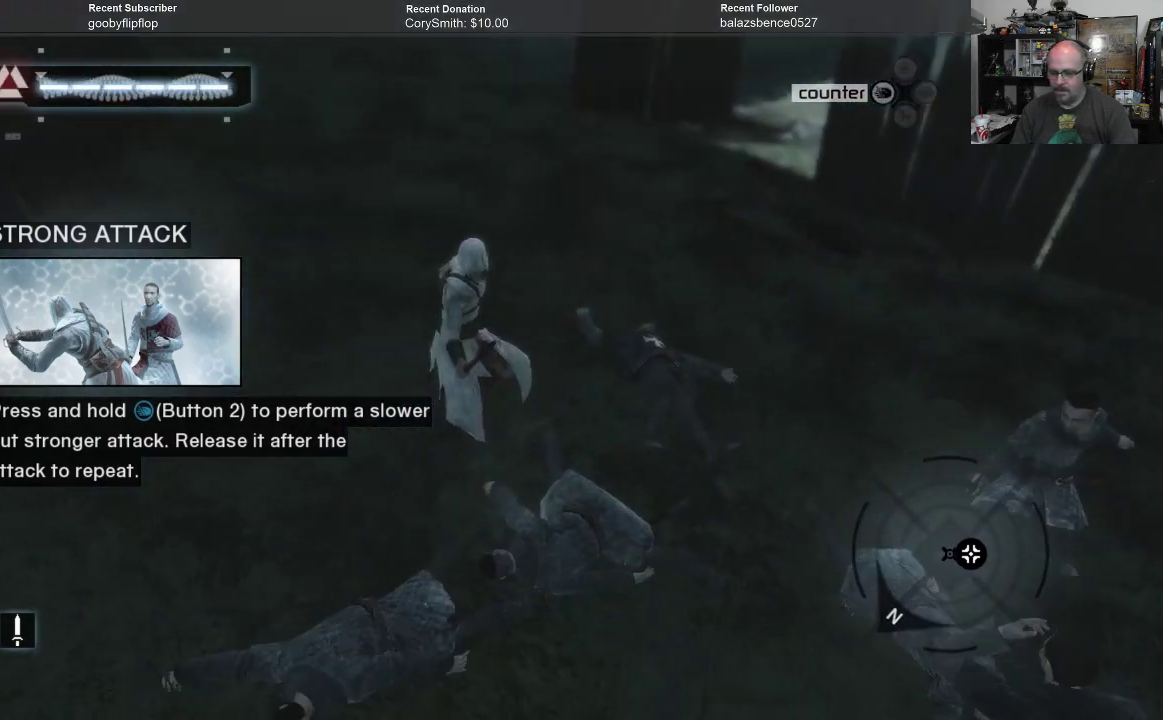
{"buttons": ["R1"], "left_stick": "center", "right_stick": "center", "events": []}